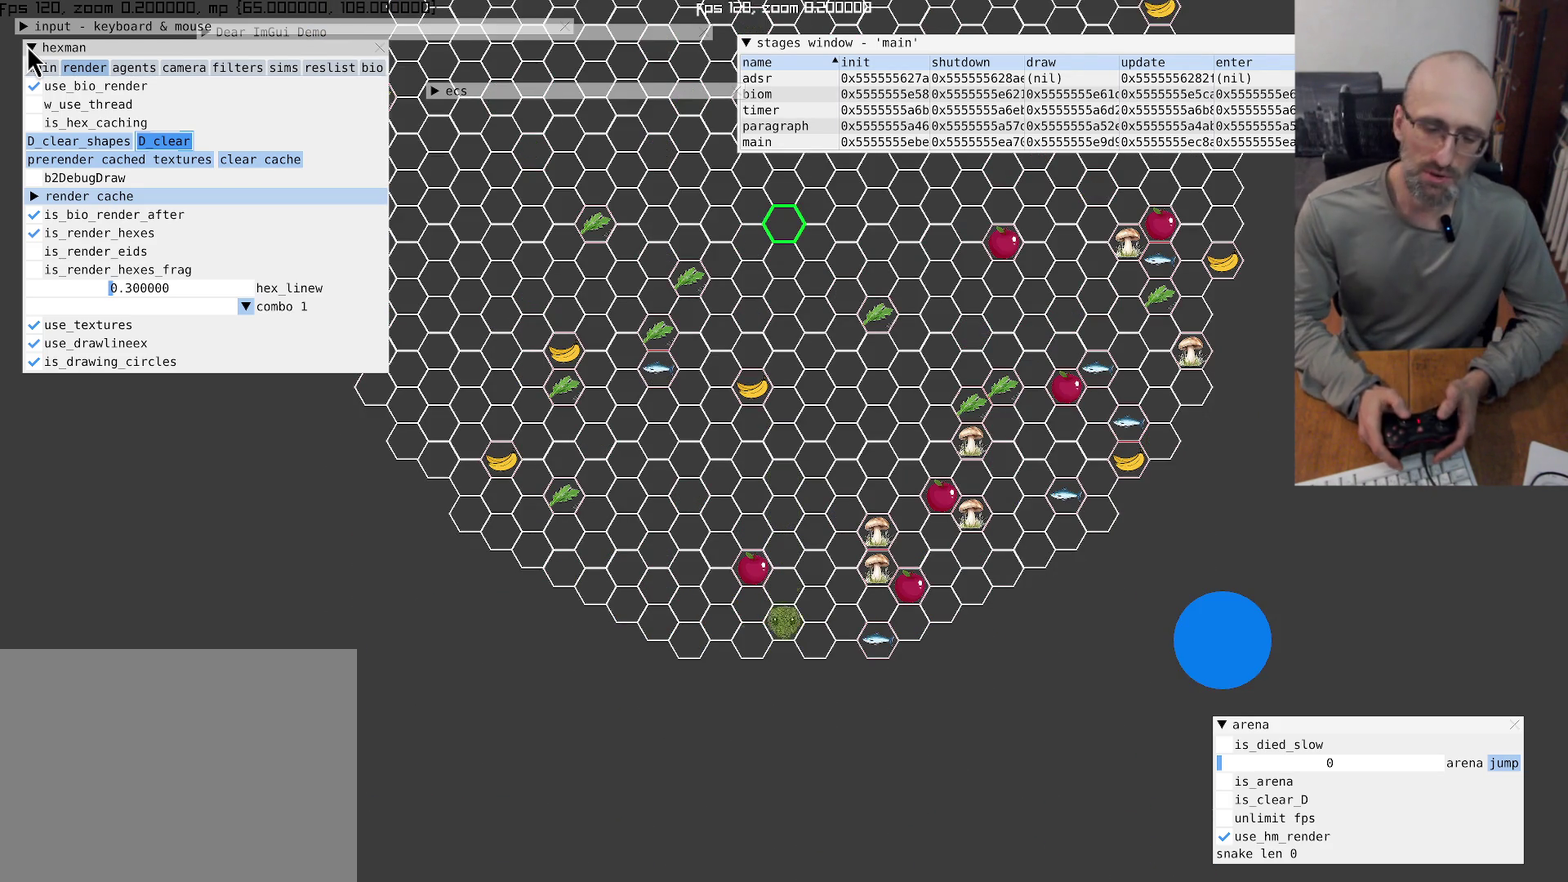
Gameplay with a controller (Xbox layout); each line is a JSON object with the inputs held at the frame after it. "events" lists button and stick changes between this image and that frame as [ms after this image, input, new state], when the widget could be followed in between. This overlay highlights the sticks when they move; stick clicks (L3 R3) are not distinguishable. Not read: HOME L3 R3.
{"buttons": [], "left_stick": "up", "right_stick": "center", "events": [[34, "left_stick", "up-left"], [200, "left_stick", "center"], [400, "left_stick", "up"]]}
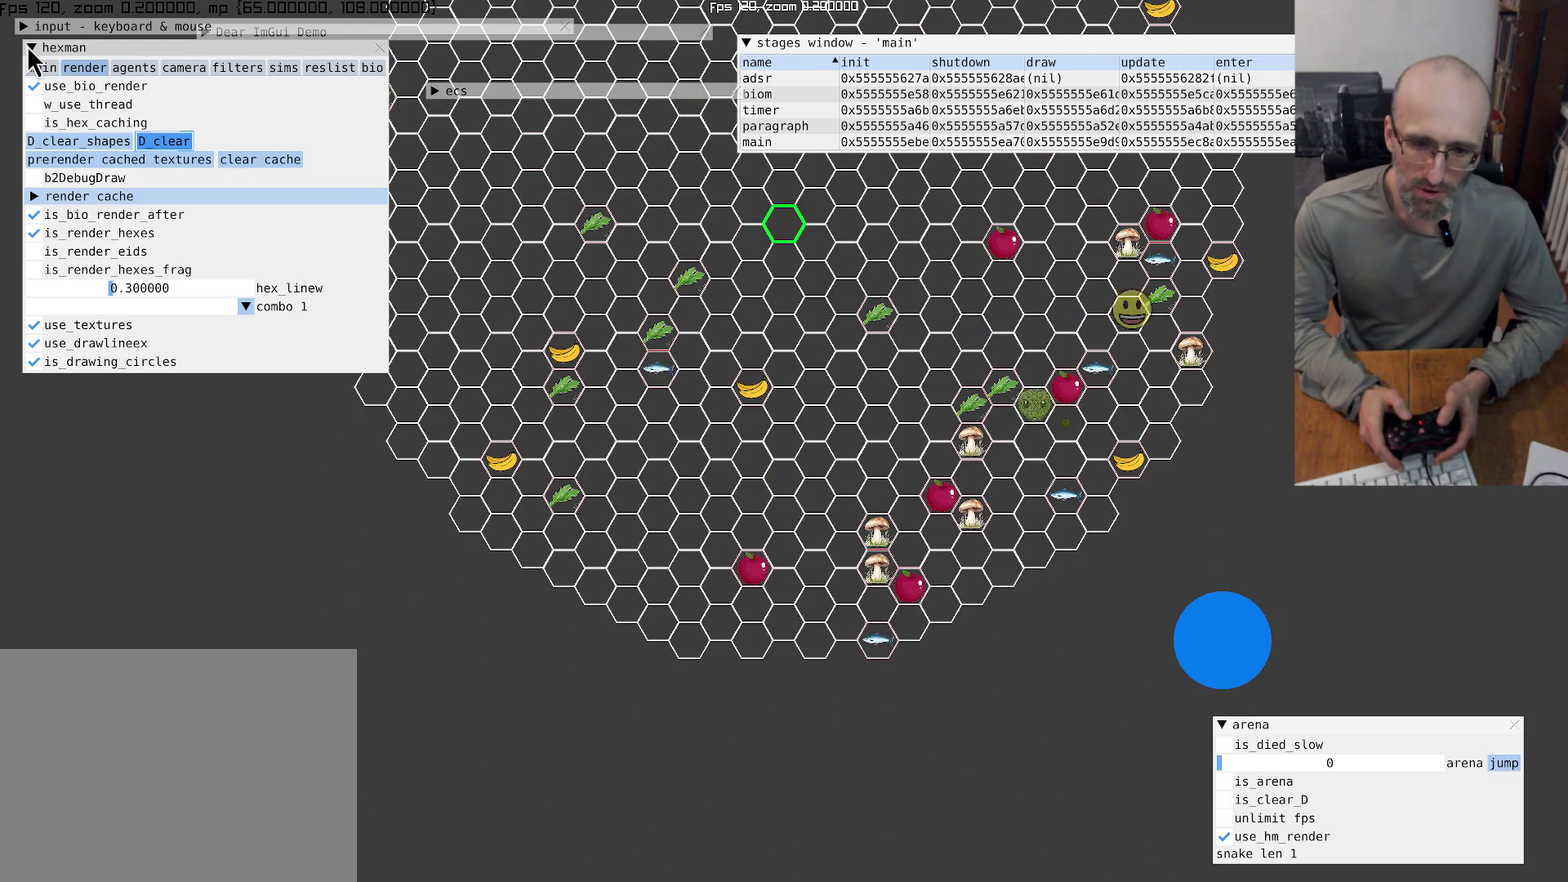
{"buttons": [], "left_stick": "center", "right_stick": "up-left", "events": [[67, "left_stick", "center"], [400, "right_stick", "up-left"]]}
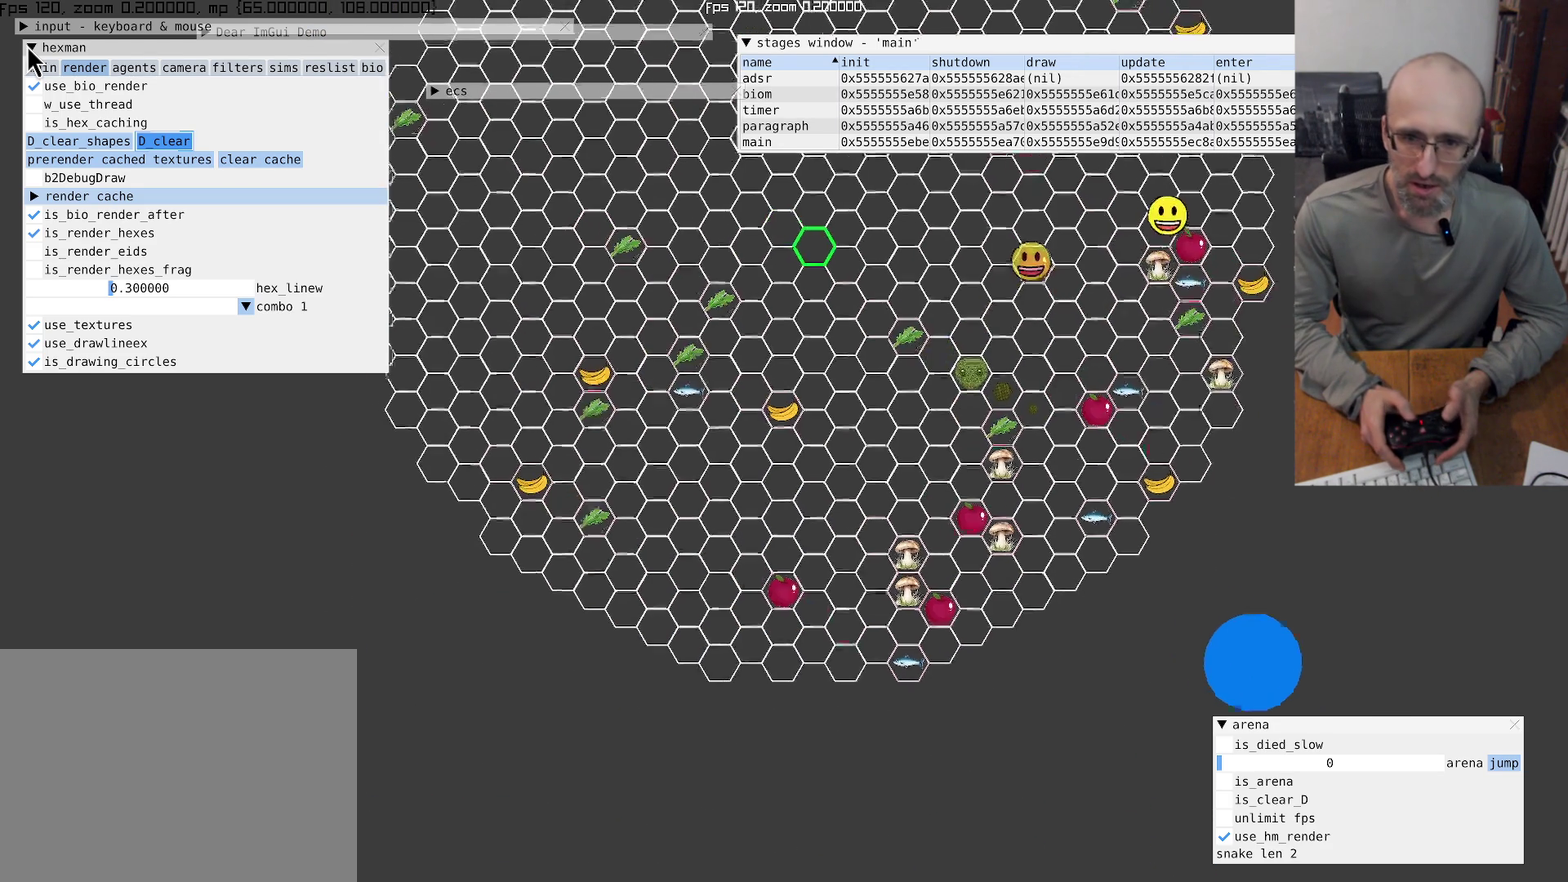
{"buttons": [], "left_stick": "center", "right_stick": "up-left"}
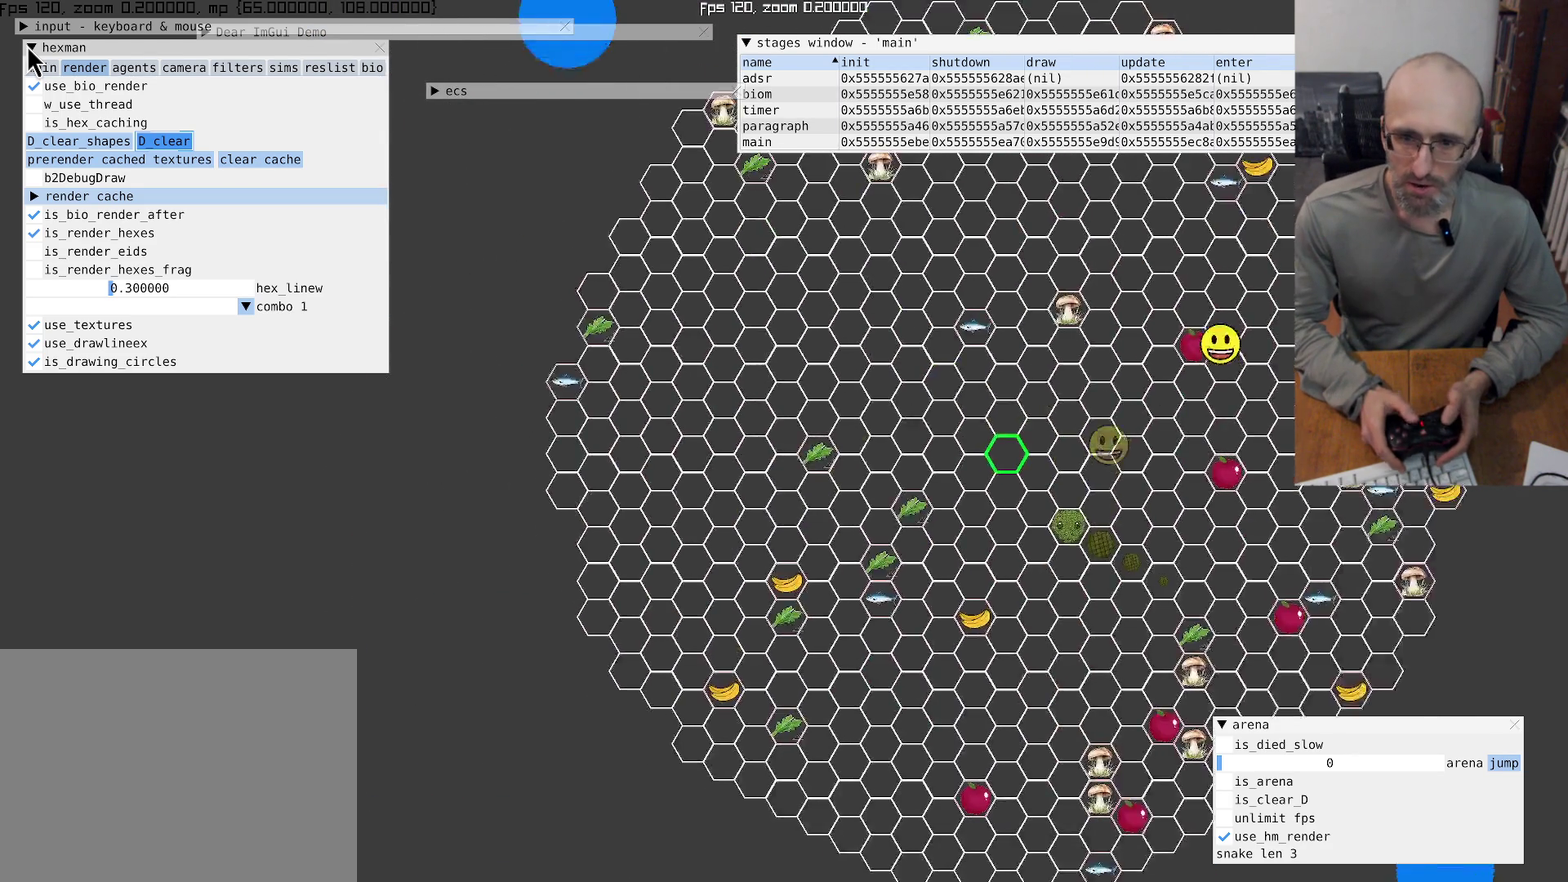
{"buttons": [], "left_stick": "center", "right_stick": "center", "events": [[34, "right_stick", "up"], [234, "right_stick", "center"]]}